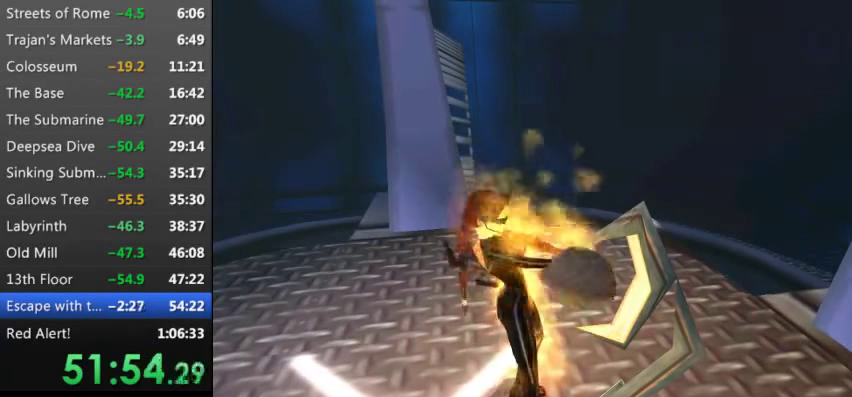
Gameplay with keyboard; each line is a JSON object with the keys held at the frame after it. "events" lists presses ("down") and releases ("up") of "0", "1", "2", "3", "4", "5", "9", "a", "d", "down", "e", "escape", "f", "left", "pause", "q", "r", "right", "s", "space", "t", "up", "w", "x", "y" and "z" between this image and that frame as [ms after this image, input, new state], when the widget could be followed in between. No other keys are recorded. Mouse input is not recorded.
{"keys": [], "events": [[66, "9", "down"], [233, "9", "up"], [300, "left", "up"], [400, "9", "down"], [433, "9", "up"]]}
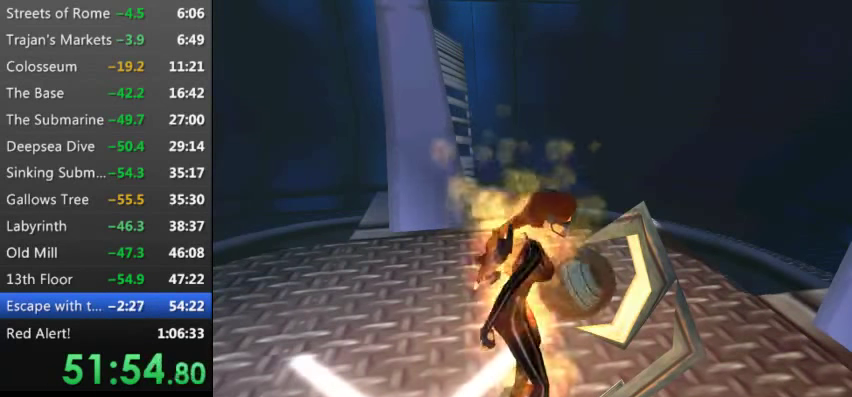
{"keys": ["9"], "events": [[33, "9", "down"], [200, "9", "up"], [266, "9", "down"], [366, "9", "up"], [500, "9", "down"]]}
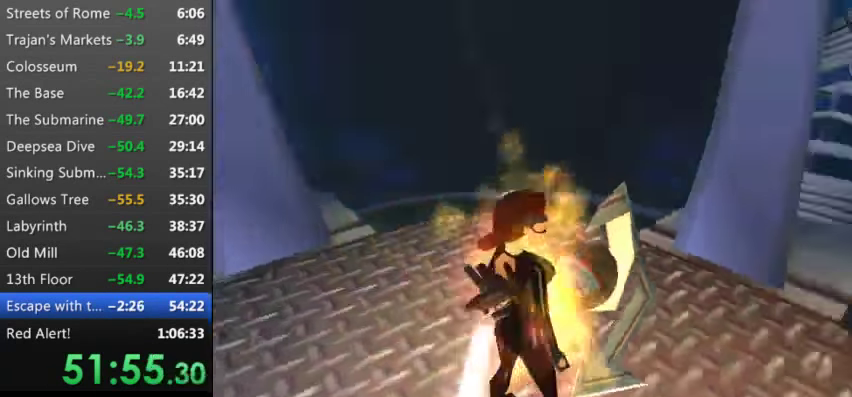
{"keys": ["9"], "events": [[100, "9", "up"], [233, "9", "down"], [333, "9", "up"], [433, "9", "down"]]}
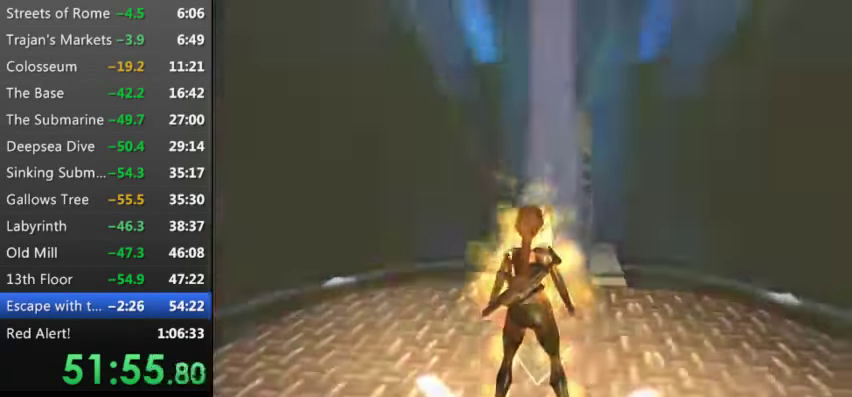
{"keys": [], "events": [[66, "9", "up"], [166, "9", "down"], [266, "9", "up"], [399, "9", "down"], [499, "9", "up"]]}
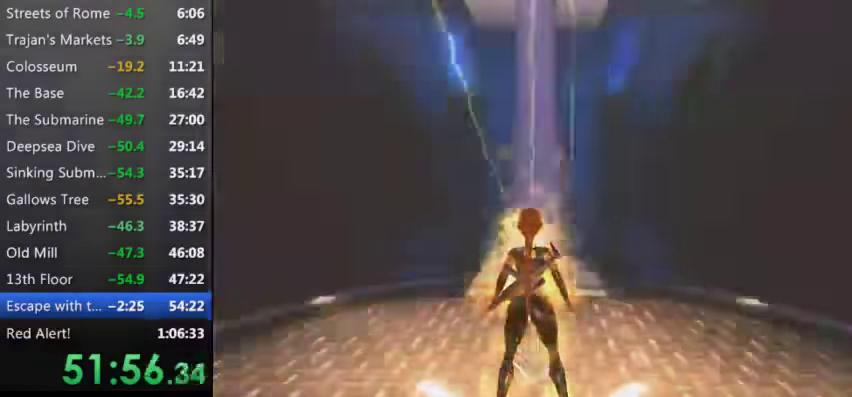
{"keys": ["9"], "events": [[66, "9", "down"], [133, "9", "up"], [300, "9", "down"], [366, "9", "up"], [466, "9", "down"]]}
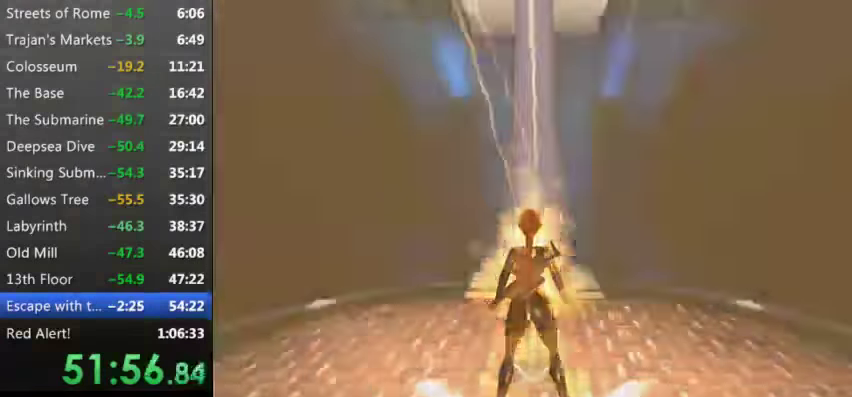
{"keys": ["9"], "events": [[66, "9", "up"], [200, "9", "down"], [300, "9", "up"], [400, "9", "down"]]}
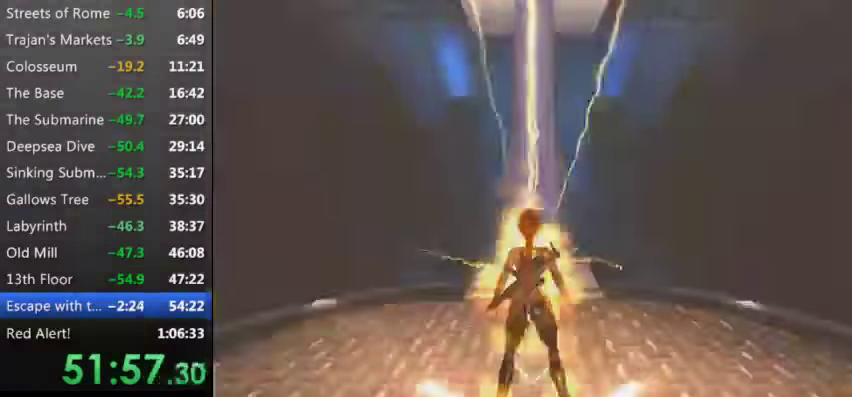
{"keys": [], "events": [[33, "9", "up"], [133, "9", "down"], [233, "9", "up"], [333, "9", "down"], [466, "9", "up"]]}
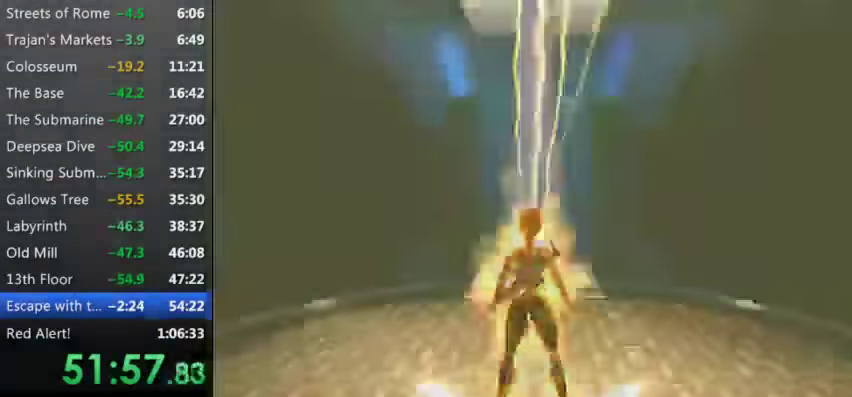
{"keys": ["9", "left"], "events": [[66, "9", "down"], [133, "9", "up"], [200, "left", "down"], [233, "9", "down"], [366, "9", "up"], [466, "9", "down"]]}
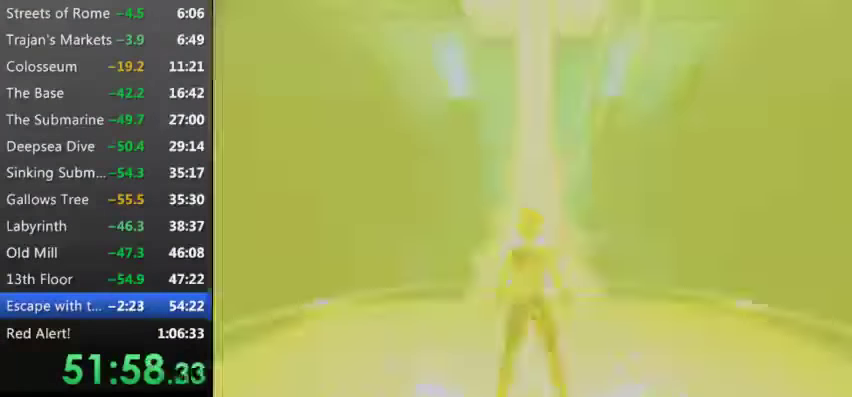
{"keys": ["9", "left"], "events": [[100, "9", "up"], [266, "9", "down"], [366, "9", "up"], [433, "9", "down"]]}
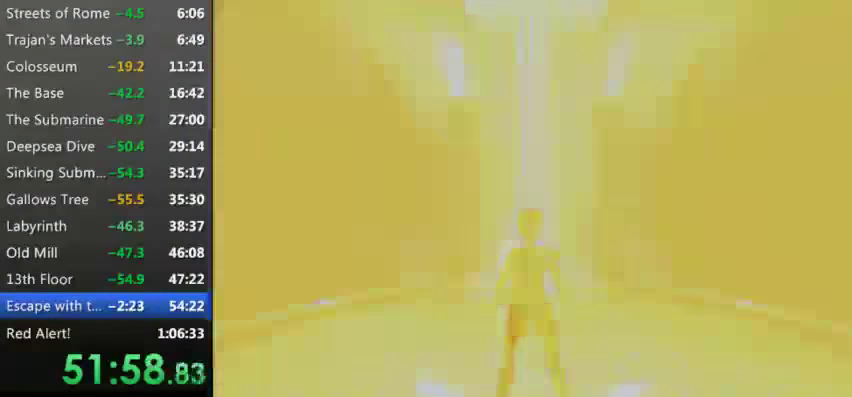
{"keys": ["9", "left"], "events": [[66, "9", "up"], [233, "9", "down"], [300, "9", "up"], [400, "9", "down"]]}
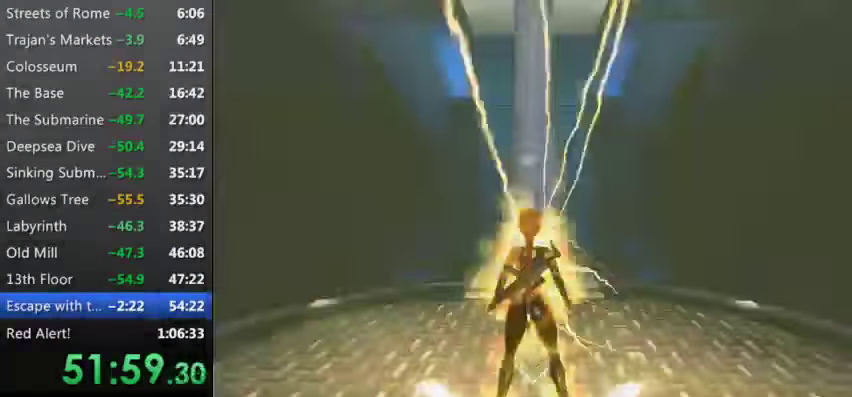
{"keys": ["left"], "events": [[33, "9", "up"], [133, "9", "down"], [233, "9", "up"], [333, "9", "down"], [466, "9", "up"]]}
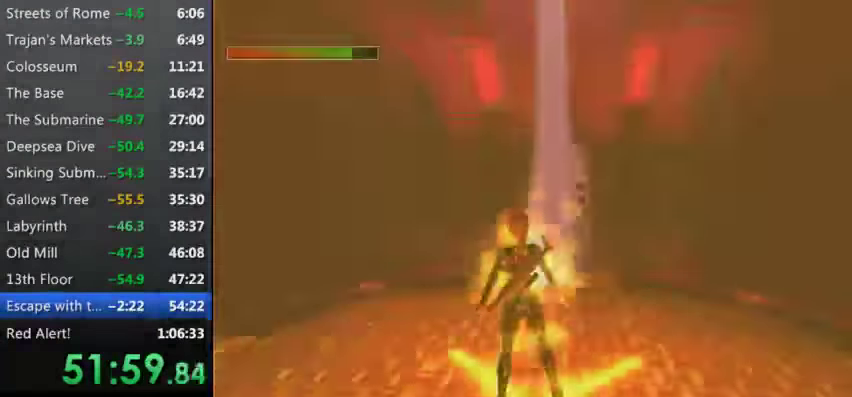
{"keys": ["9", "left", "up"], "events": [[66, "9", "down"], [200, "9", "up"], [266, "9", "down"], [333, "9", "up"], [433, "9", "down"], [500, "up", "down"]]}
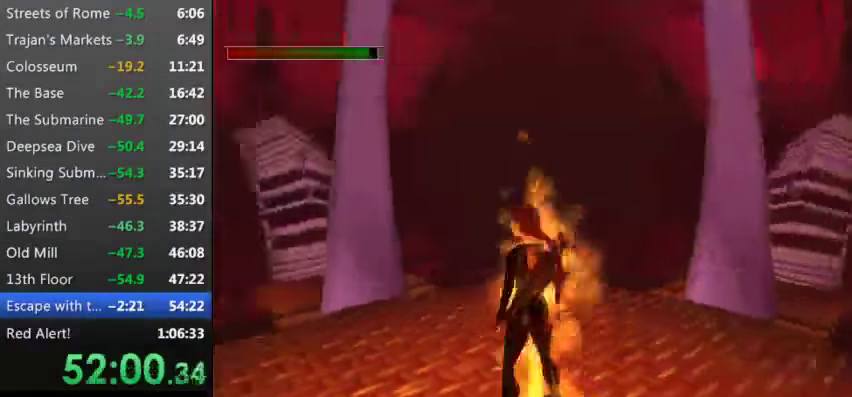
{"keys": ["t", "up"], "events": [[33, "9", "up"], [166, "t", "down"], [233, "left", "up"], [366, "9", "down"], [500, "9", "up"]]}
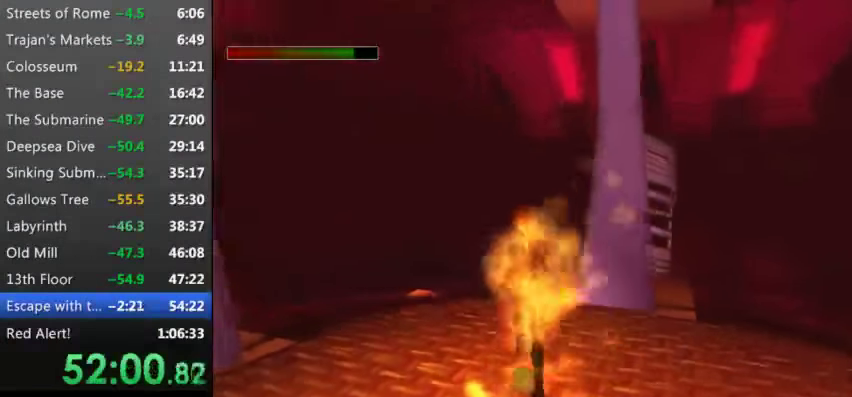
{"keys": ["t", "up"], "events": [[233, "9", "down"], [367, "9", "up"]]}
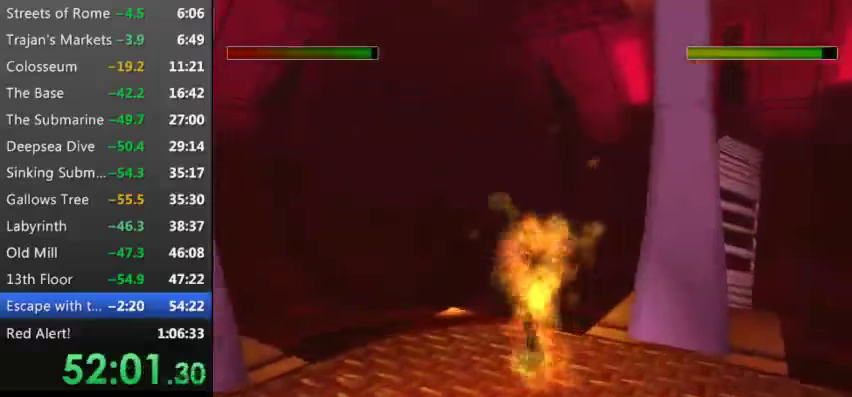
{"keys": ["left", "t", "up"], "events": [[200, "9", "down"], [200, "left", "down"], [333, "9", "up"]]}
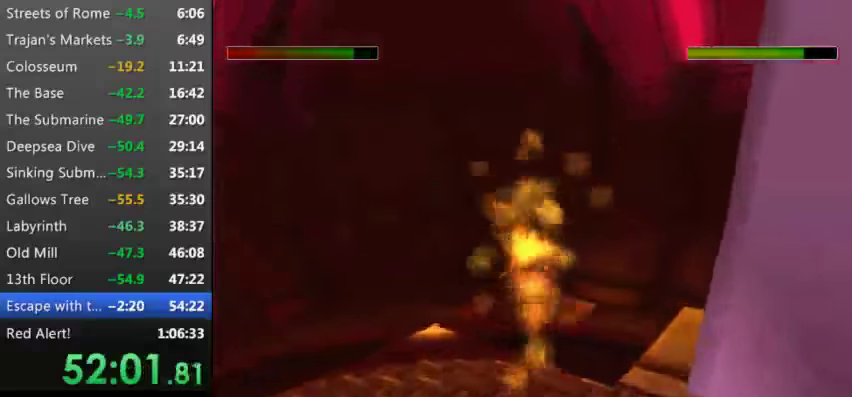
{"keys": ["left", "t", "up", "w"], "events": [[167, "left", "up"], [233, "left", "down"], [500, "w", "down"]]}
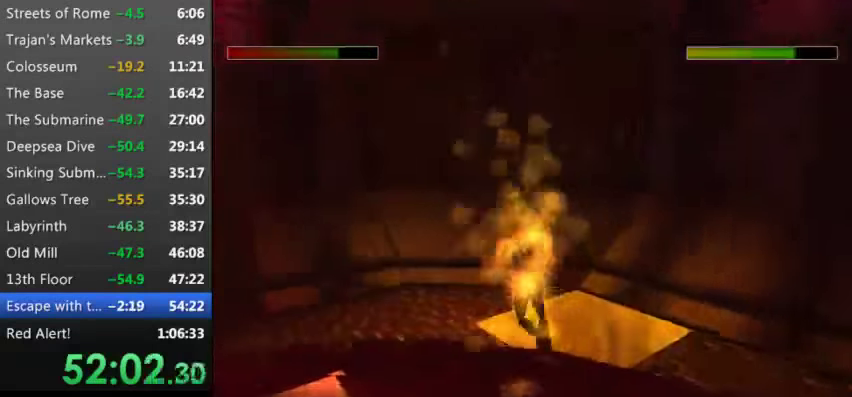
{"keys": ["9", "w"], "events": [[133, "t", "up"], [167, "left", "up"], [400, "9", "down"], [500, "up", "up"]]}
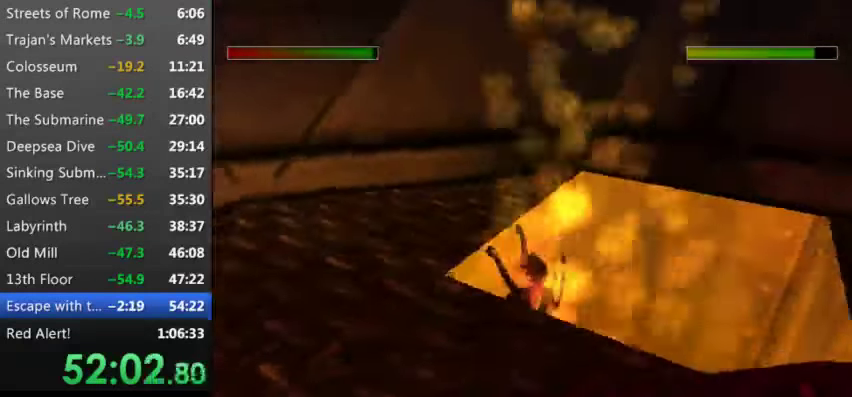
{"keys": ["s", "up"], "events": [[33, "9", "up"], [33, "w", "up"], [367, "s", "down"], [467, "up", "down"]]}
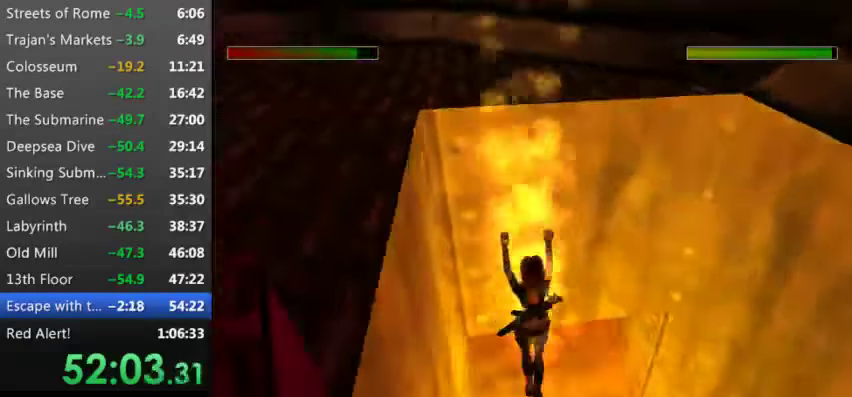
{"keys": ["9", "s", "up"], "events": [[200, "9", "down"], [300, "9", "up"], [433, "9", "down"]]}
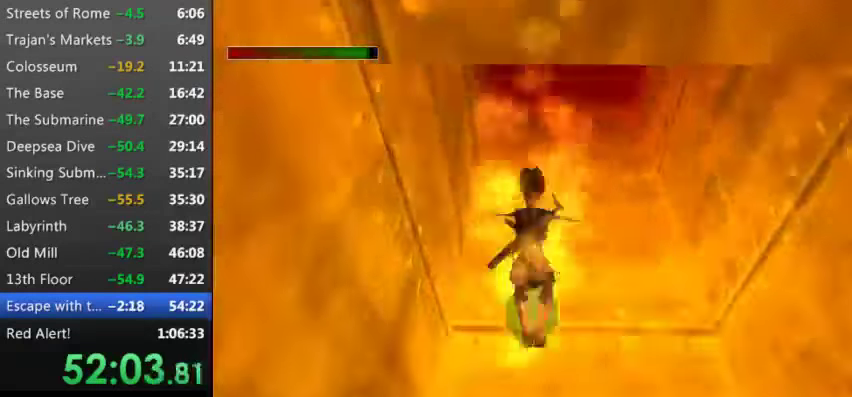
{"keys": ["t", "up"], "events": [[67, "9", "up"], [133, "s", "up"], [467, "t", "down"]]}
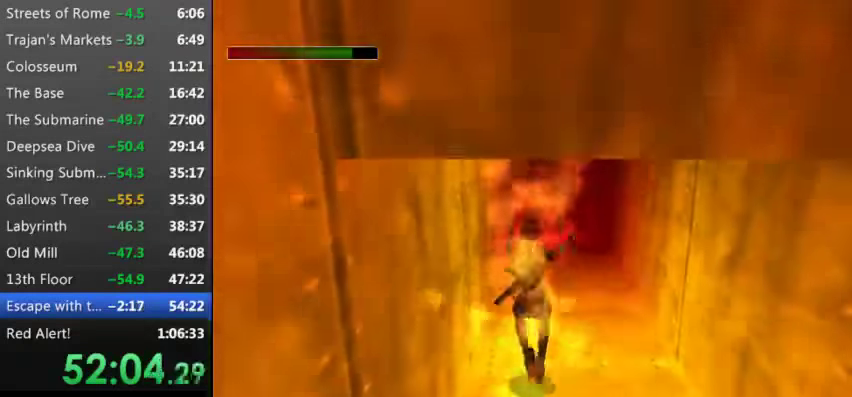
{"keys": ["t", "up"], "events": [[267, "9", "down"], [433, "9", "up"]]}
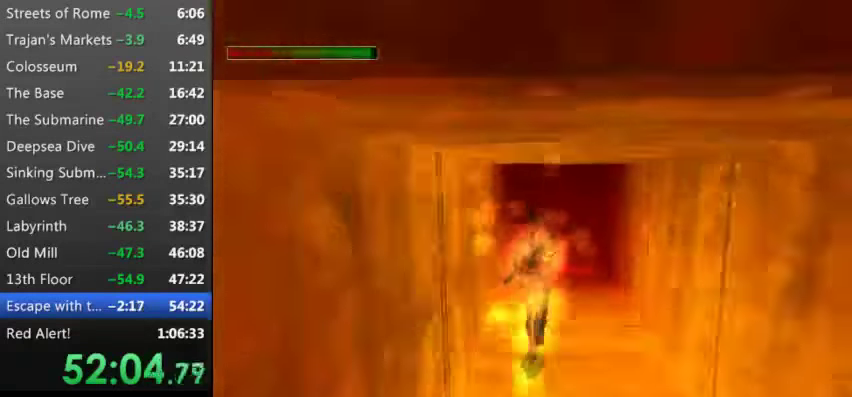
{"keys": ["t", "up"], "events": []}
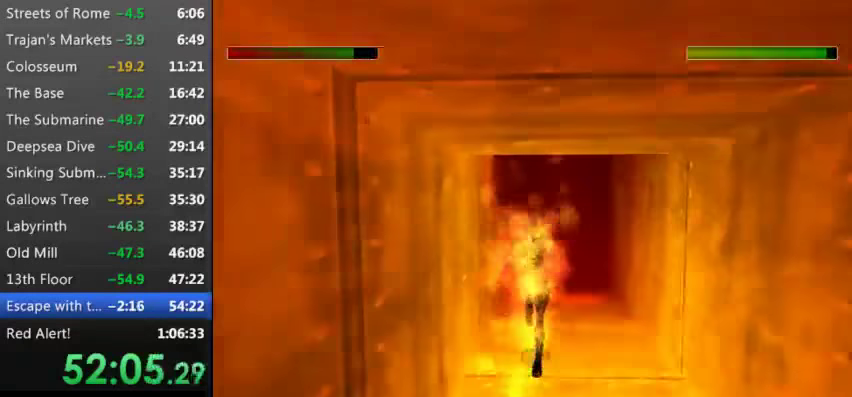
{"keys": [], "events": [[300, "9", "down"], [367, "t", "up"], [367, "up", "up"], [433, "9", "up"]]}
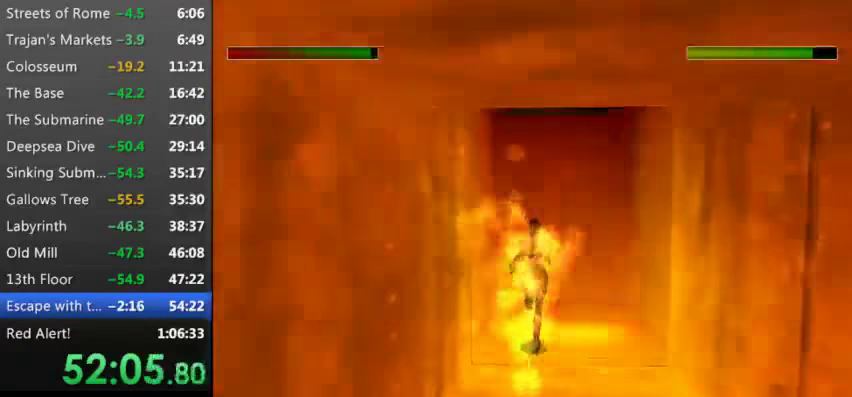
{"keys": ["up", "w"], "events": [[267, "w", "down"], [333, "up", "down"]]}
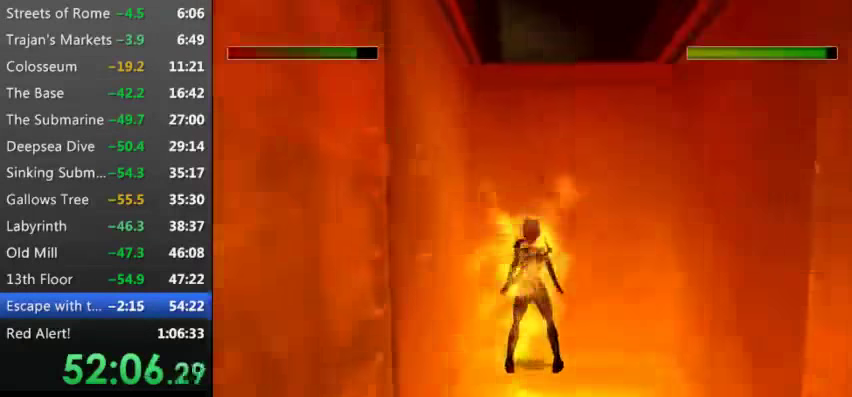
{"keys": ["up", "w"], "events": [[67, "9", "down"], [200, "9", "up"], [300, "9", "down"], [433, "9", "up"]]}
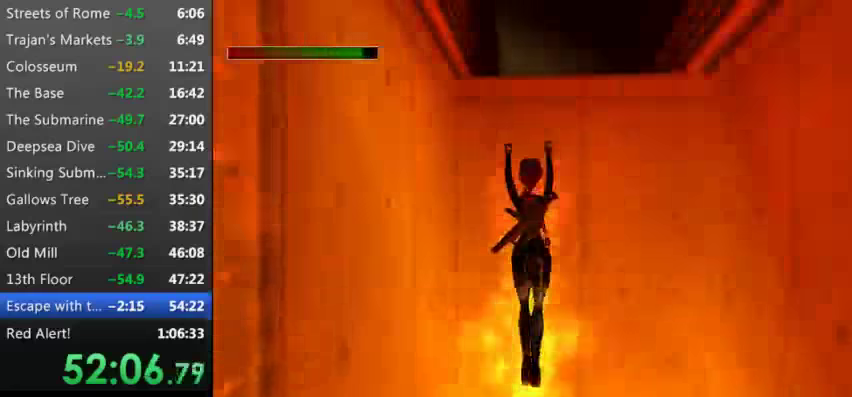
{"keys": ["9", "up", "w"], "events": [[33, "9", "down"], [166, "9", "up"], [266, "9", "down"], [400, "9", "up"], [433, "9", "down"]]}
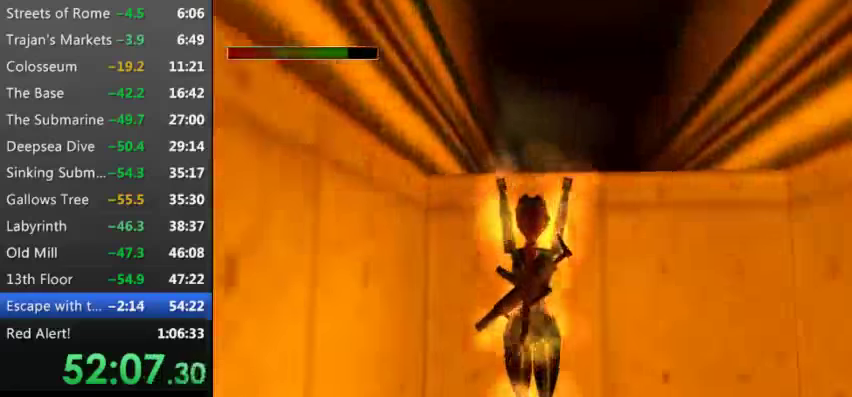
{"keys": ["9", "up"], "events": [[100, "9", "up"], [166, "9", "down"], [266, "9", "up"], [400, "9", "down"], [500, "w", "up"]]}
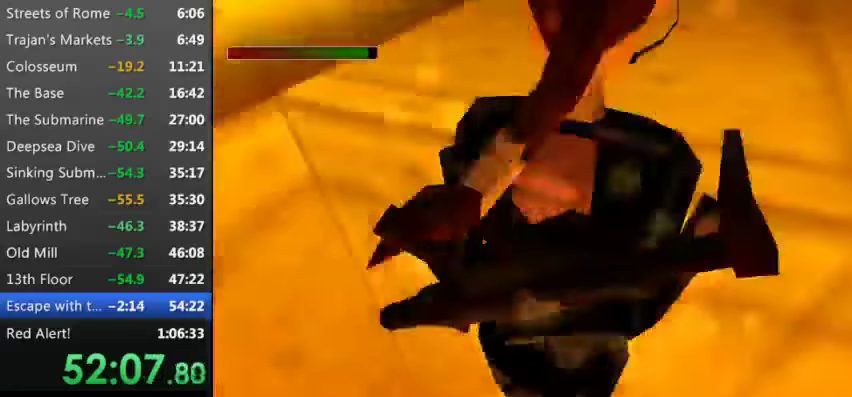
{"keys": ["up"], "events": [[66, "9", "up"], [133, "9", "down"], [300, "9", "up"], [366, "9", "down"], [466, "9", "up"]]}
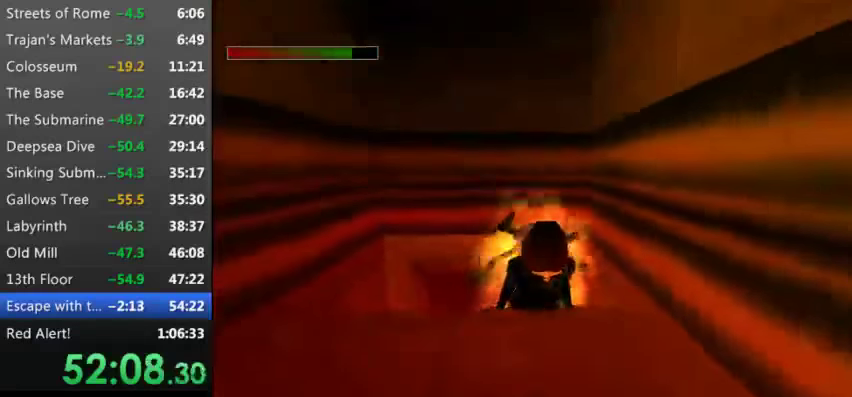
{"keys": ["up"], "events": [[66, "9", "down"], [200, "9", "up"], [300, "9", "down"], [400, "9", "up"]]}
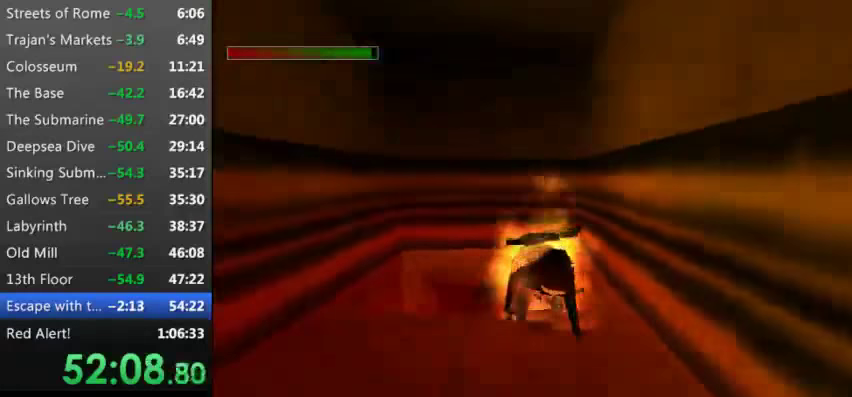
{"keys": ["9", "up"], "events": [[33, "9", "down"], [133, "9", "up"], [233, "9", "down"], [333, "9", "up"], [466, "9", "down"]]}